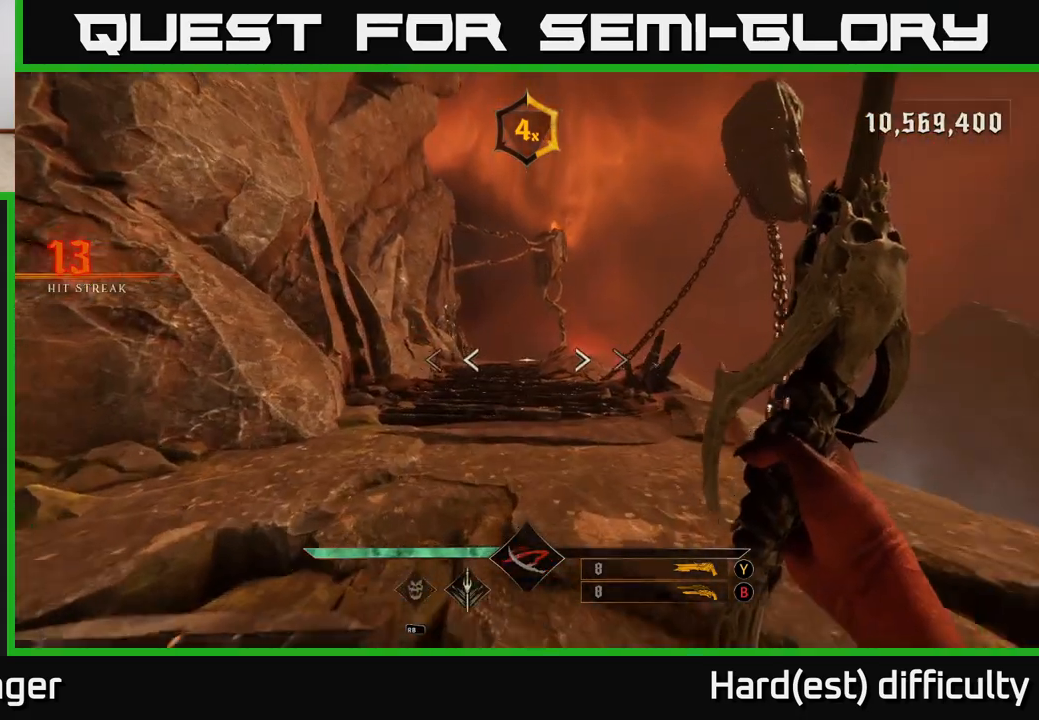
Gameplay with a controller (Xbox layout); each line is a JSON object with the inputs held at the frame after it. "events" lists button and stick changes between this image and that frame as [ms after this image, input, new state], when the widget could be followed in between.
{"buttons": [], "left_stick": "up", "right_stick": "center", "events": [[317, "B", "down"], [433, "B", "up"]]}
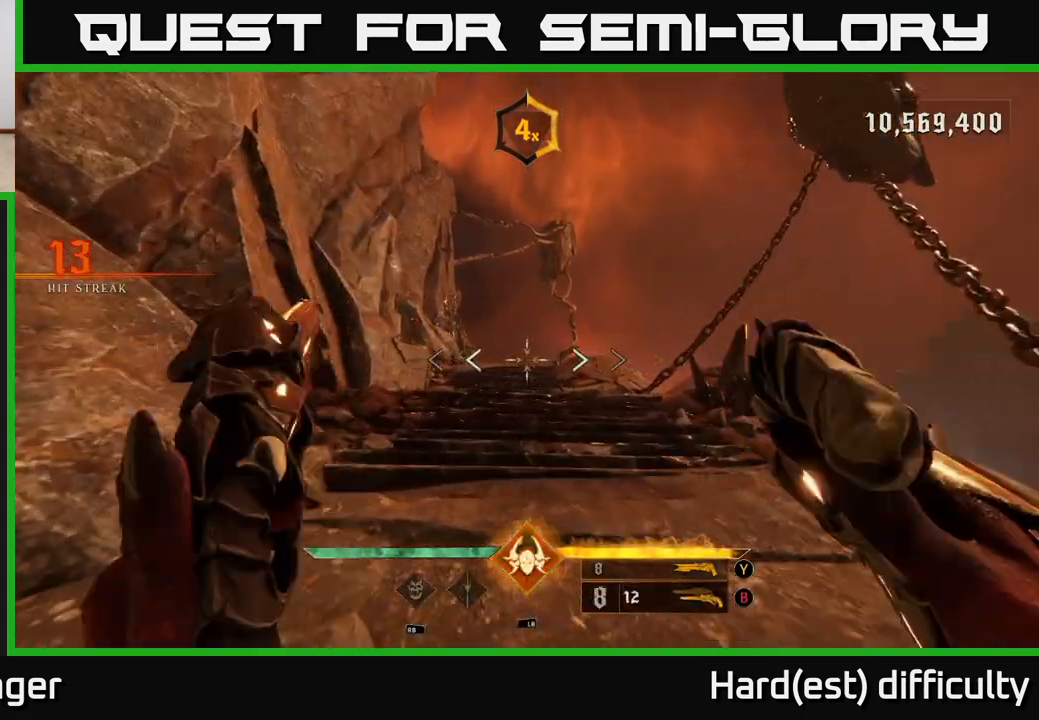
{"buttons": [], "left_stick": "up", "right_stick": "center", "events": [[200, "X", "down"], [267, "X", "up"]]}
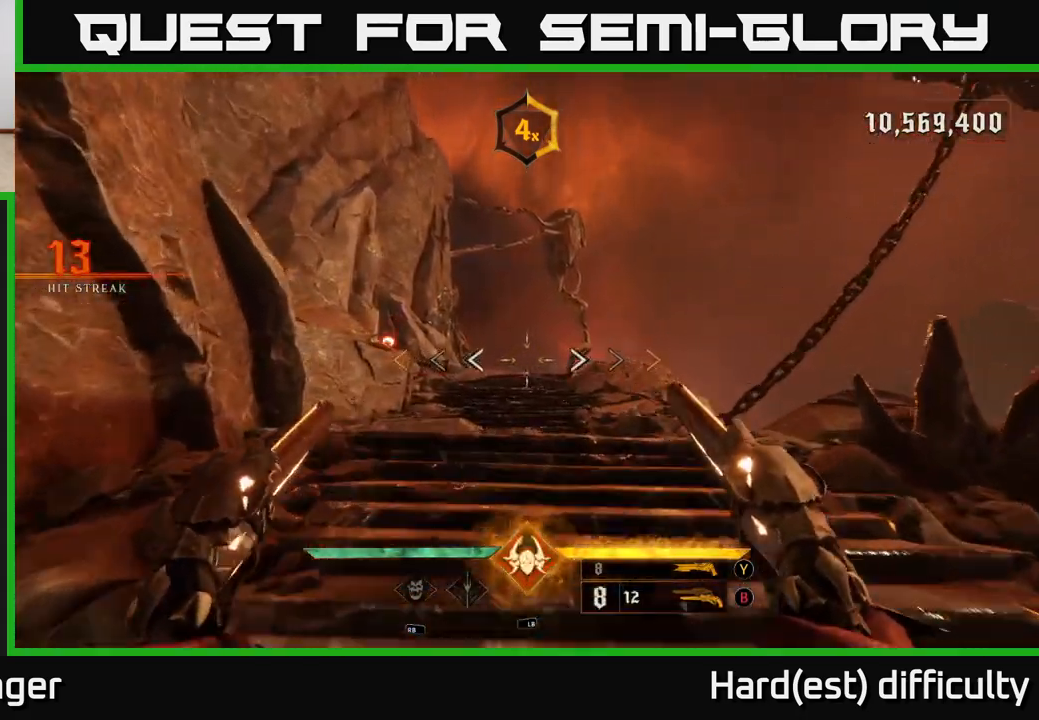
{"buttons": [], "left_stick": "up", "right_stick": "center", "events": []}
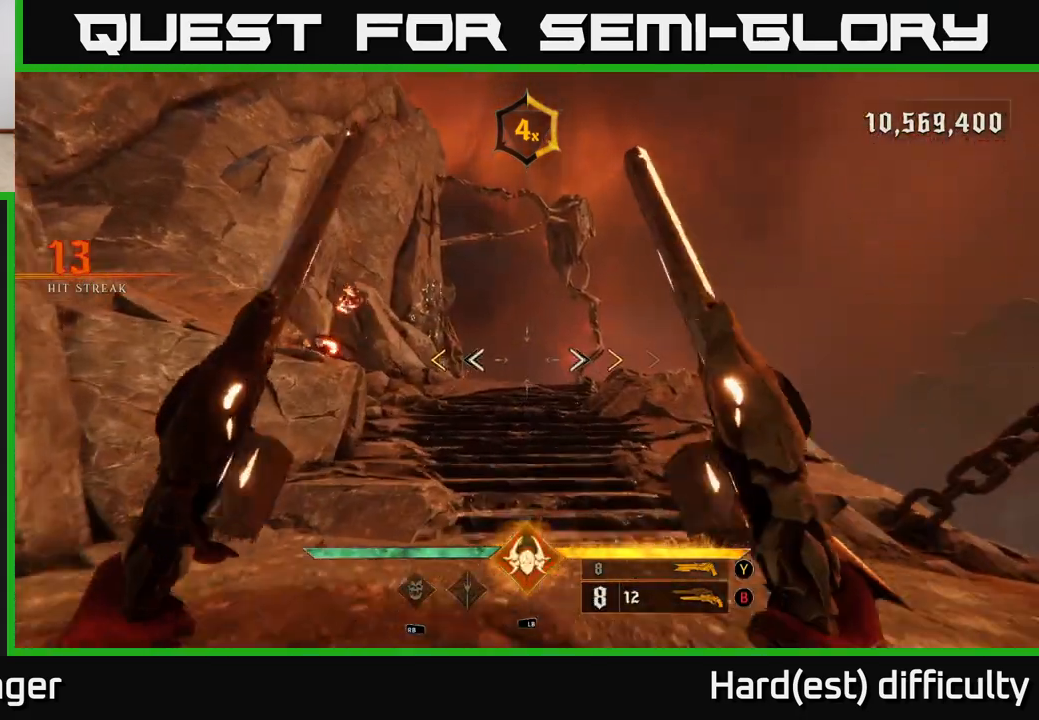
{"buttons": [], "left_stick": "up", "right_stick": "center", "events": [[433, "X", "down"], [483, "X", "up"]]}
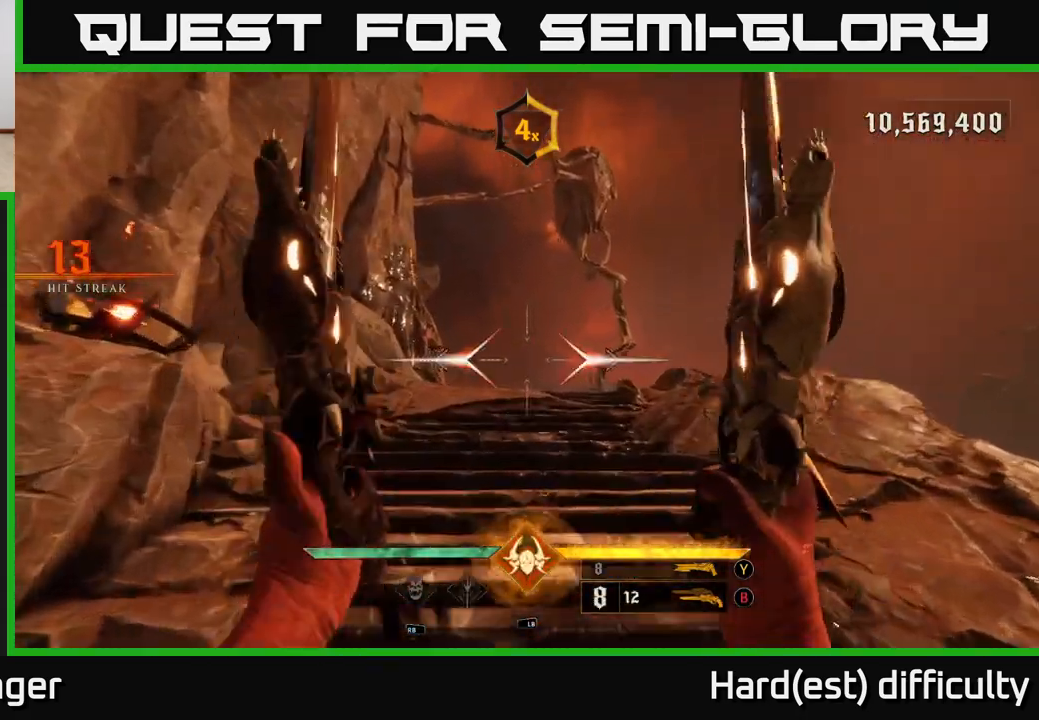
{"buttons": [], "left_stick": "up", "right_stick": "center", "events": []}
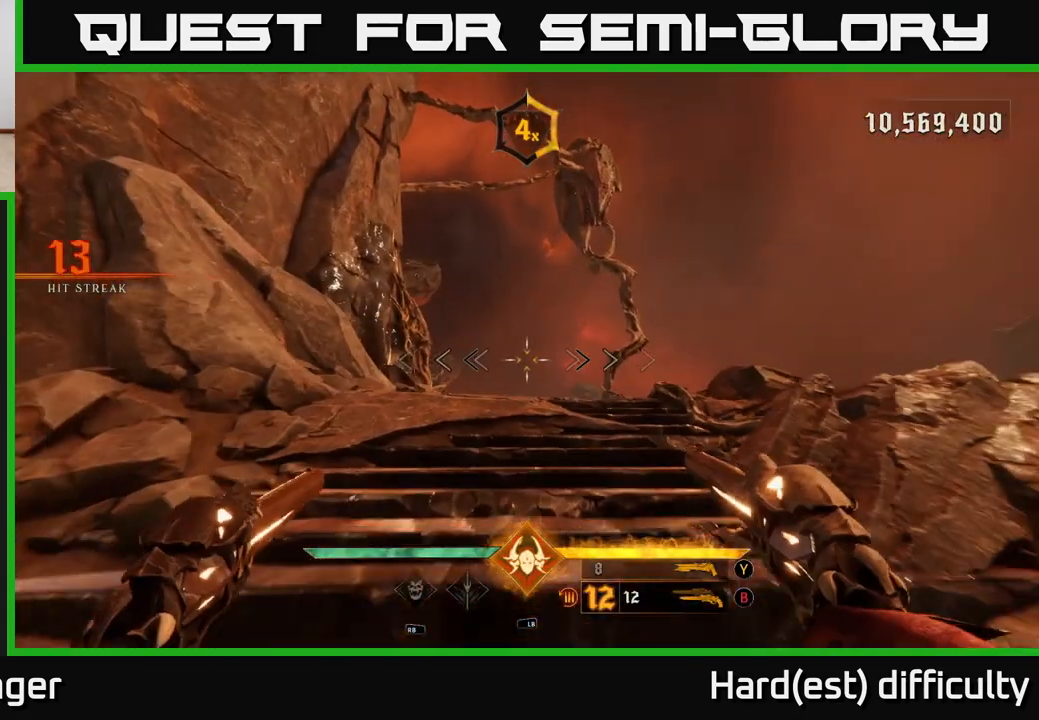
{"buttons": [], "left_stick": "up", "right_stick": "center", "events": []}
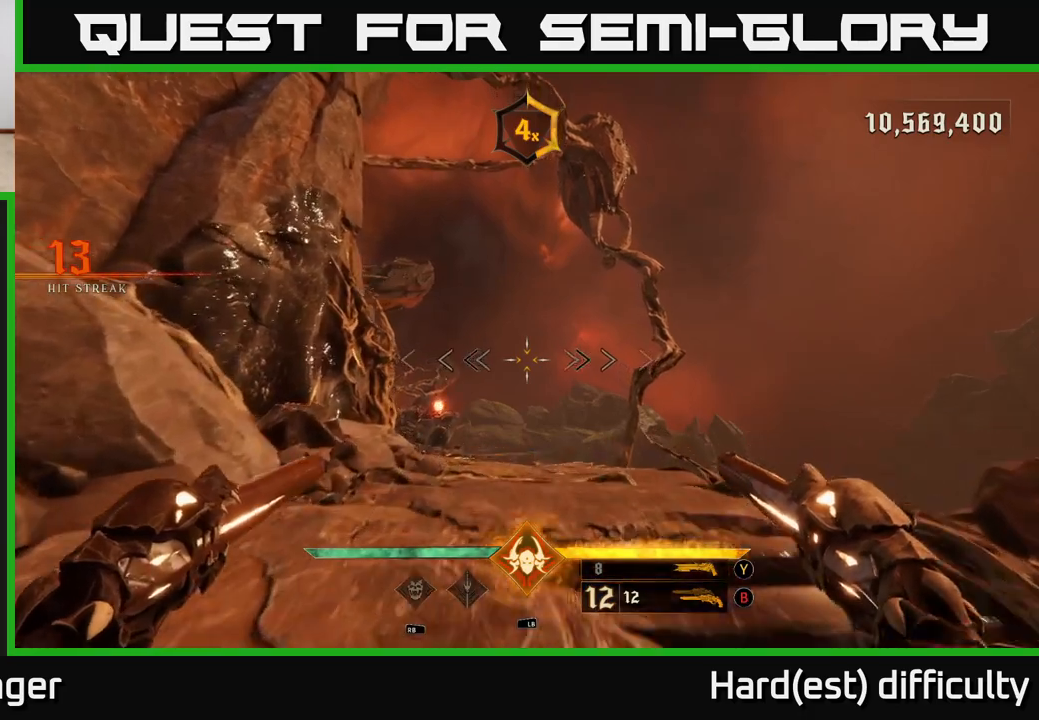
{"buttons": [], "left_stick": "center", "right_stick": "center", "events": [[350, "left_stick", "center"]]}
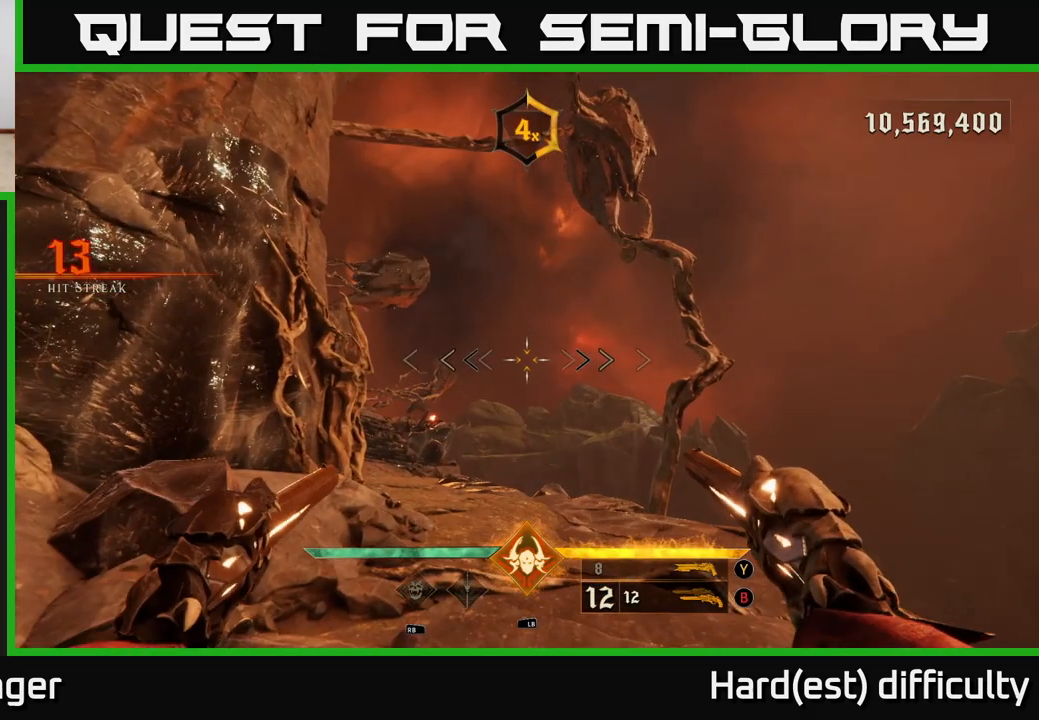
{"buttons": [], "left_stick": "center", "right_stick": "center", "events": []}
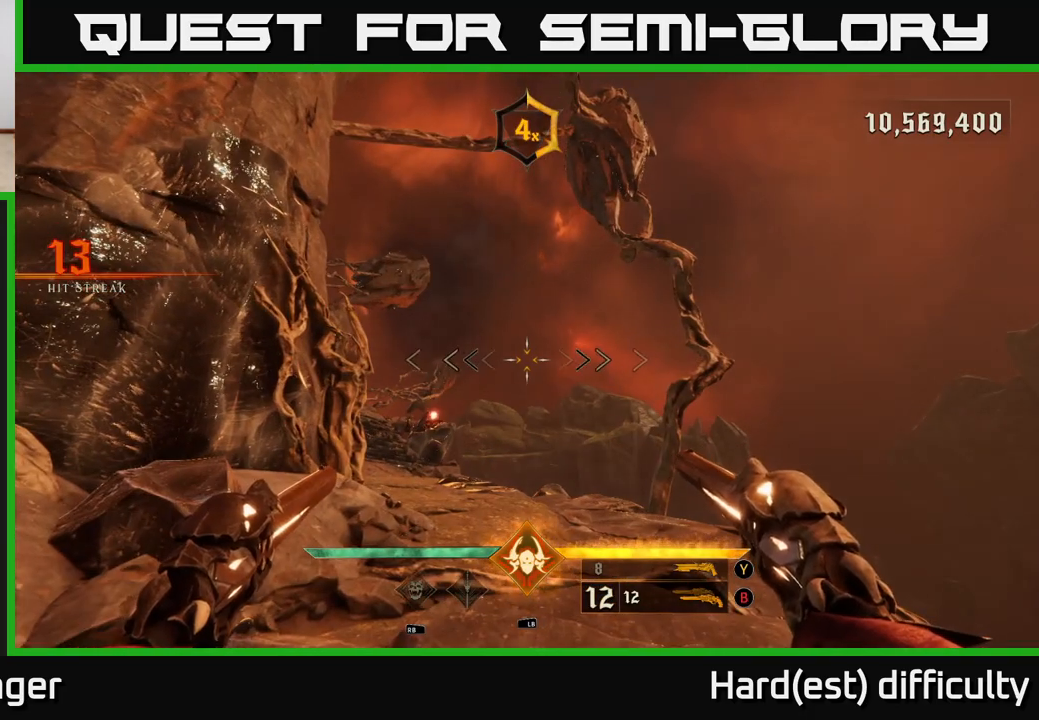
{"buttons": [], "left_stick": "center", "right_stick": "center", "events": []}
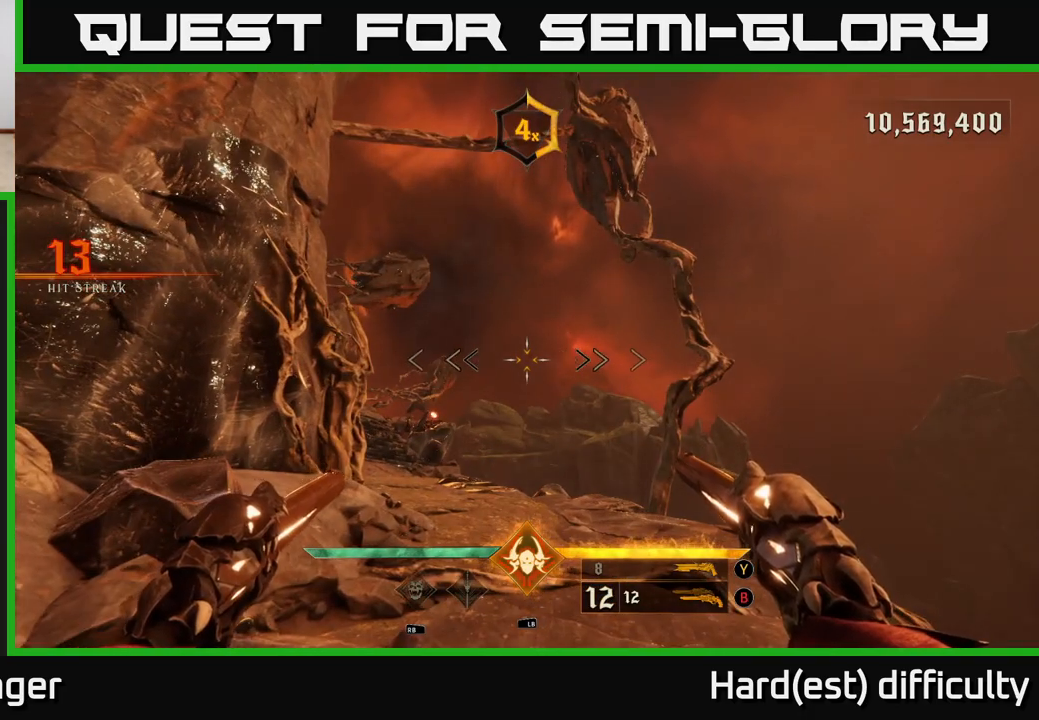
{"buttons": [], "left_stick": "center", "right_stick": "center", "events": []}
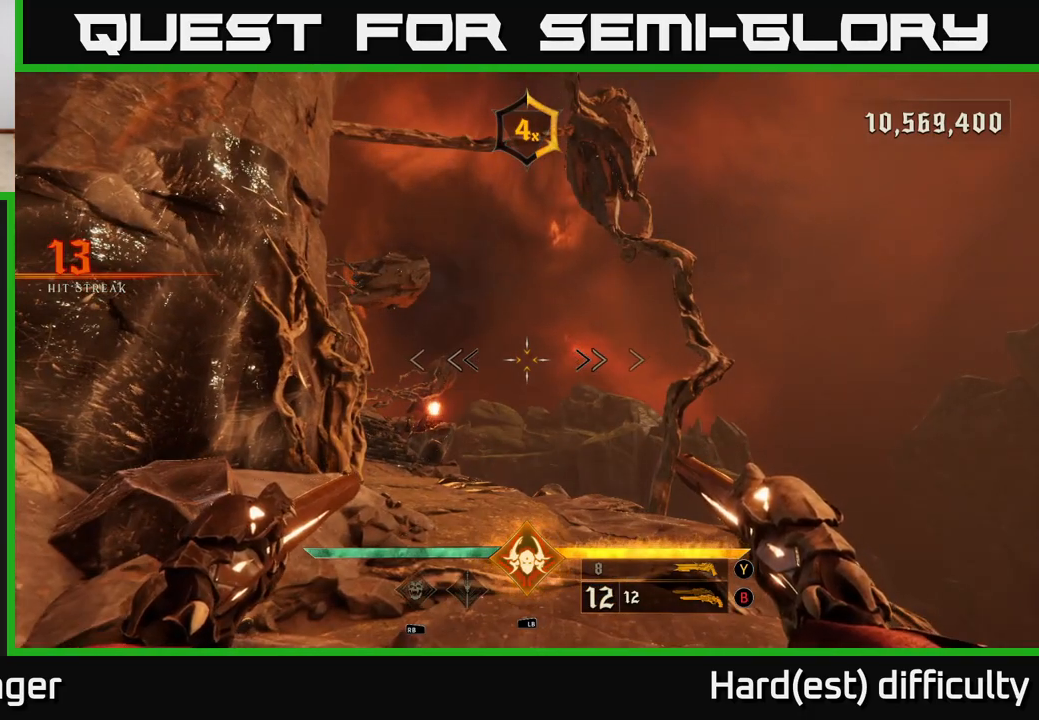
{"buttons": [], "left_stick": "center", "right_stick": "center", "events": []}
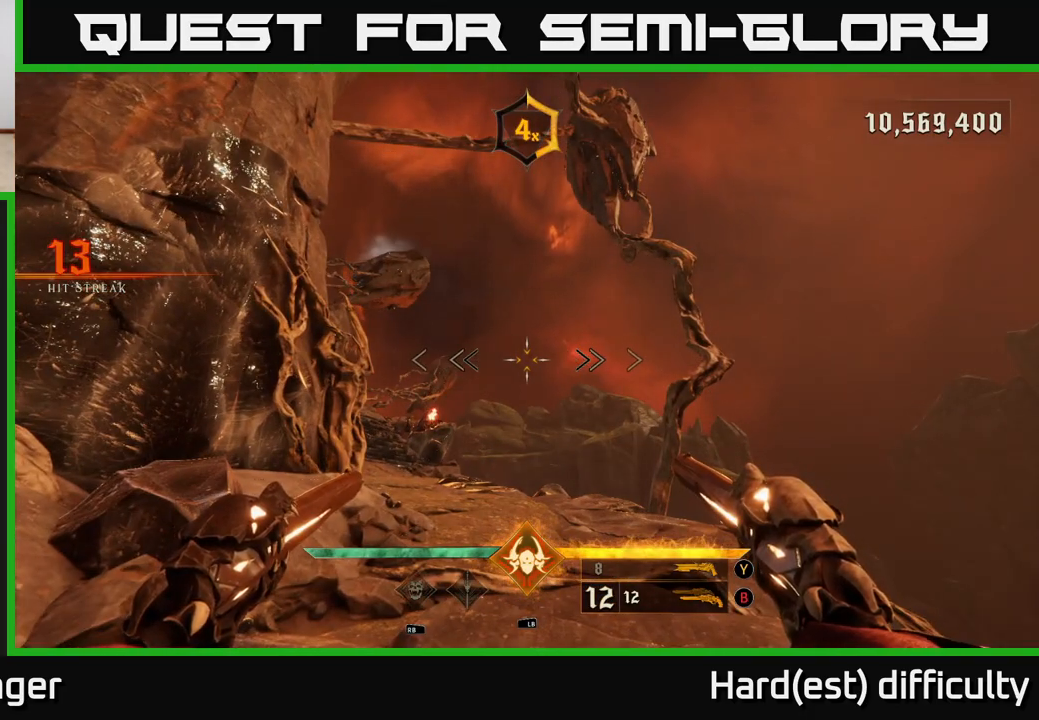
{"buttons": [], "left_stick": "center", "right_stick": "center", "events": []}
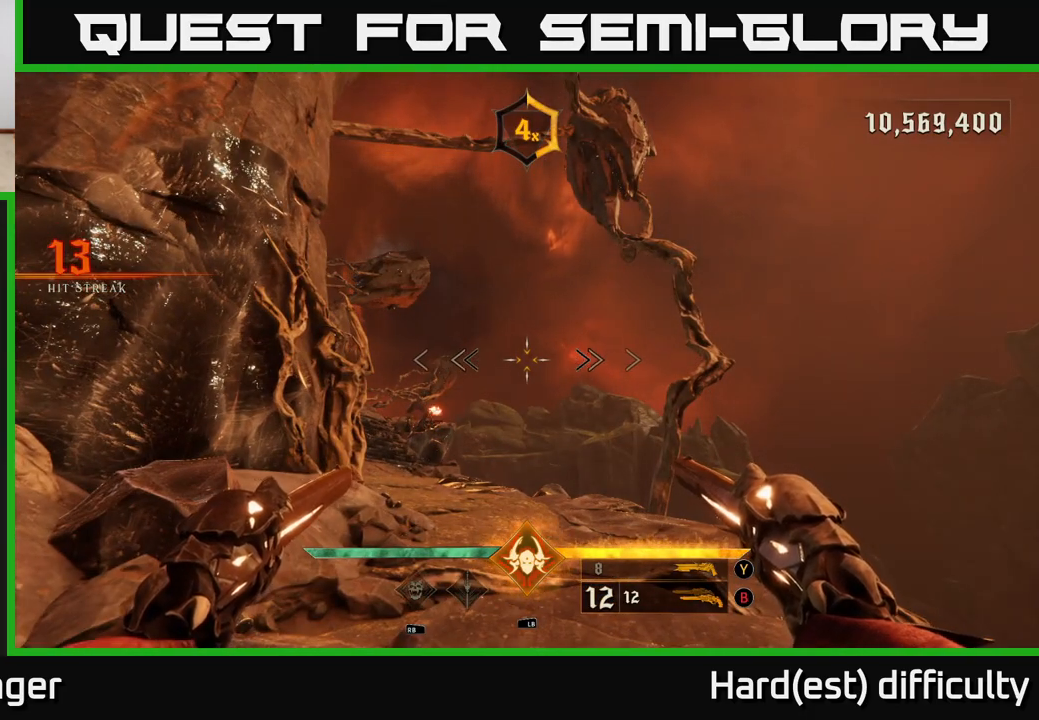
{"buttons": [], "left_stick": "up", "right_stick": "center", "events": [[483, "left_stick", "up"]]}
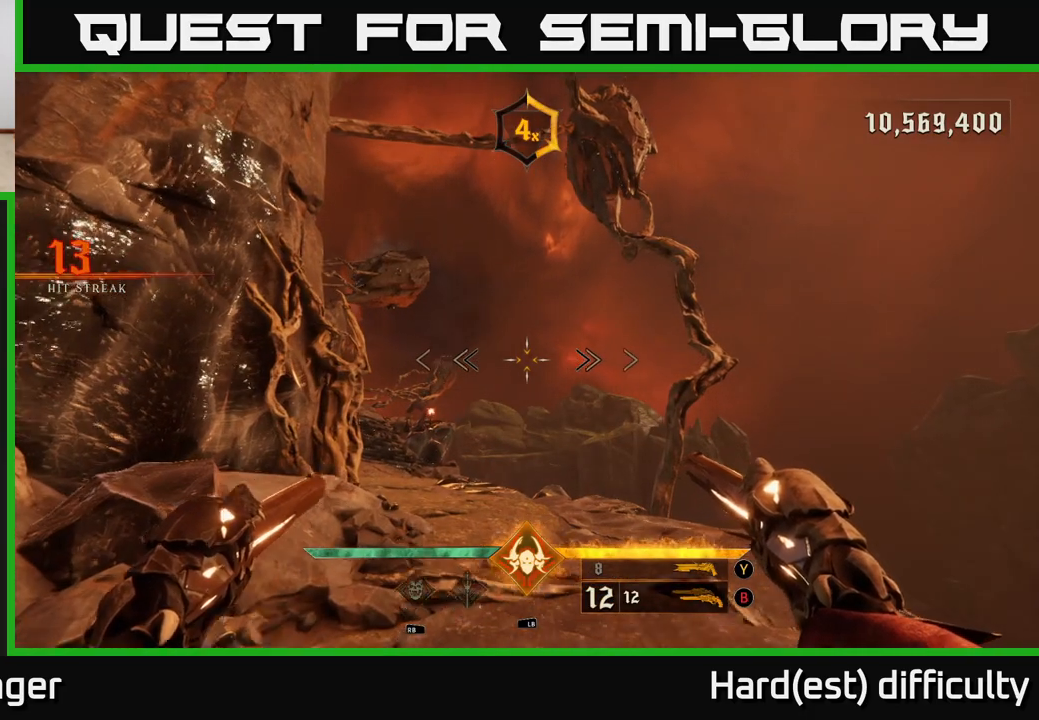
{"buttons": [], "left_stick": "up", "right_stick": "center", "events": []}
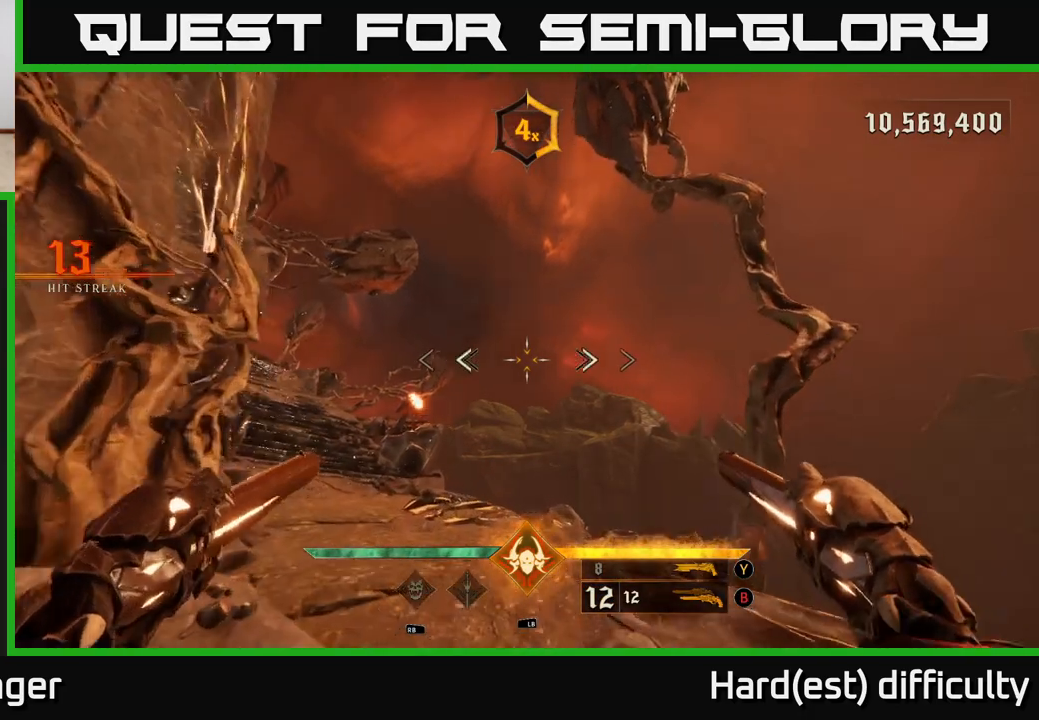
{"buttons": [], "left_stick": "up-left", "right_stick": "center", "events": [[183, "left_stick", "up-left"]]}
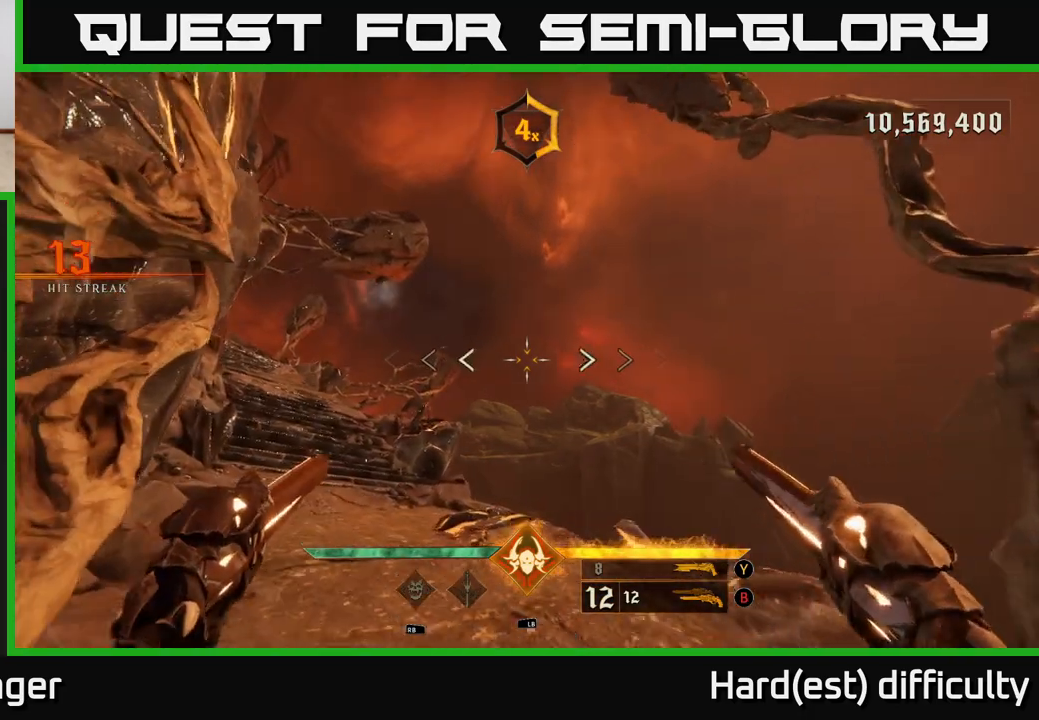
{"buttons": [], "left_stick": "up", "right_stick": "center", "events": [[367, "left_stick", "up"]]}
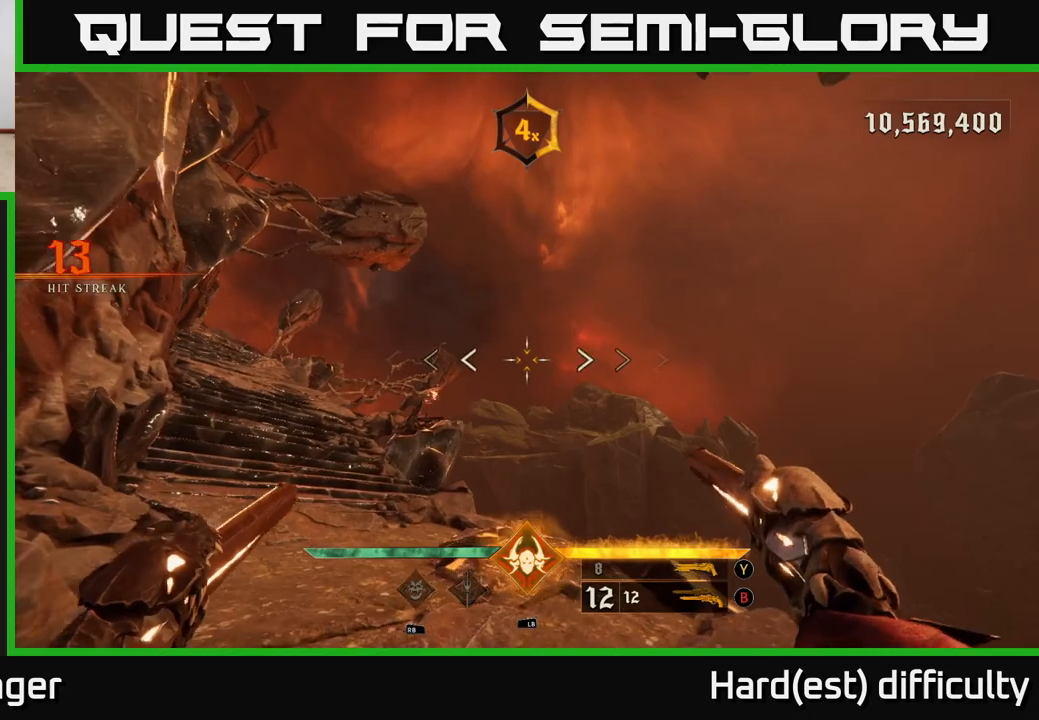
{"buttons": [], "left_stick": "up-left", "right_stick": "center", "events": [[333, "left_stick", "up-left"]]}
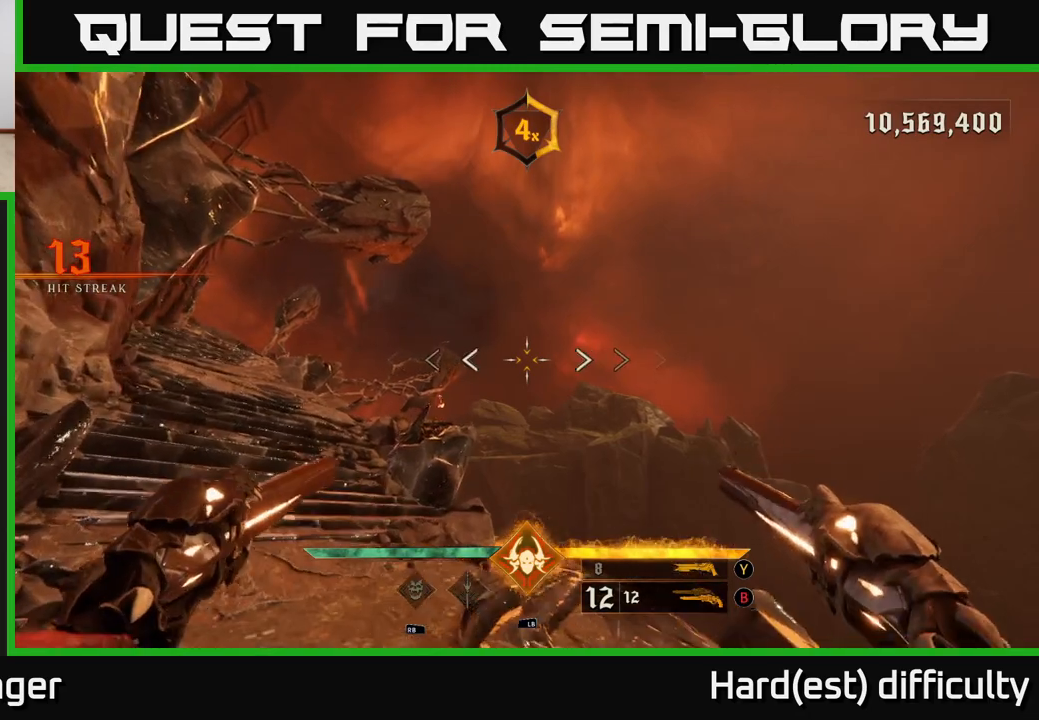
{"buttons": [], "left_stick": "up-left", "right_stick": "center", "events": []}
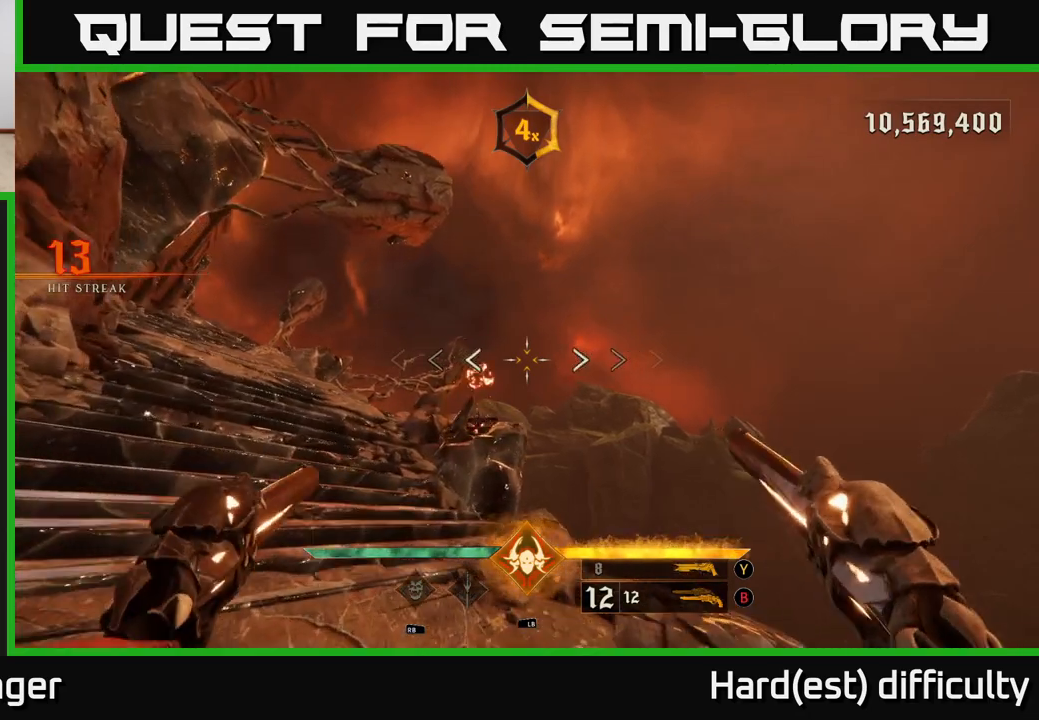
{"buttons": [], "left_stick": "up-left", "right_stick": "center", "events": []}
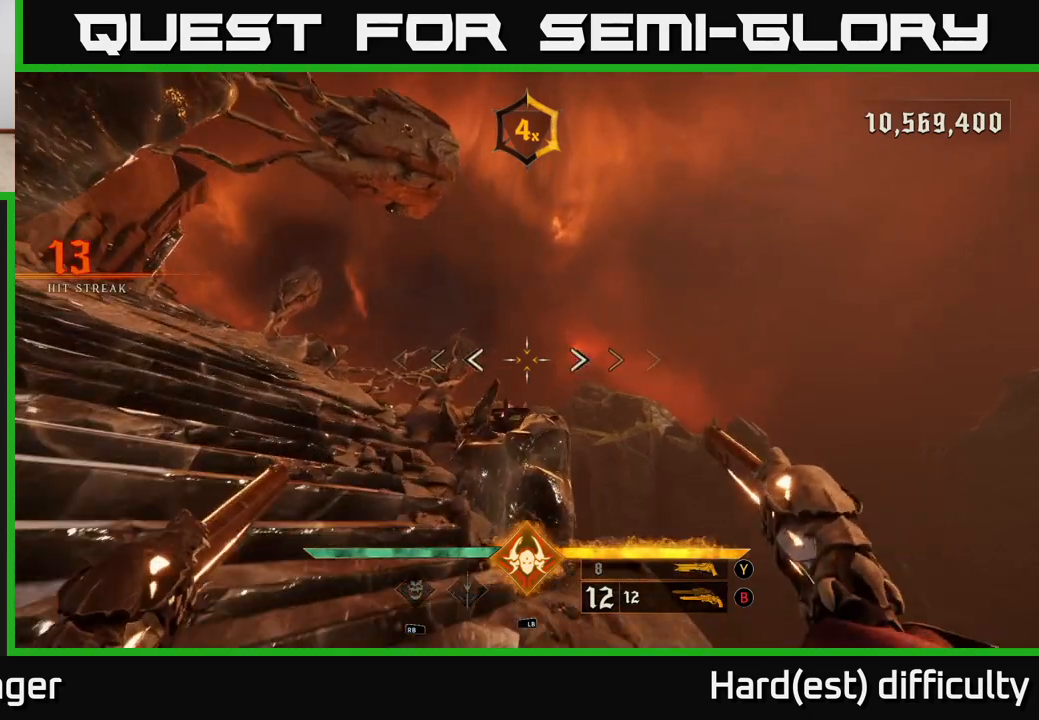
{"buttons": [], "left_stick": "left", "right_stick": "center", "events": [[317, "left_stick", "left"]]}
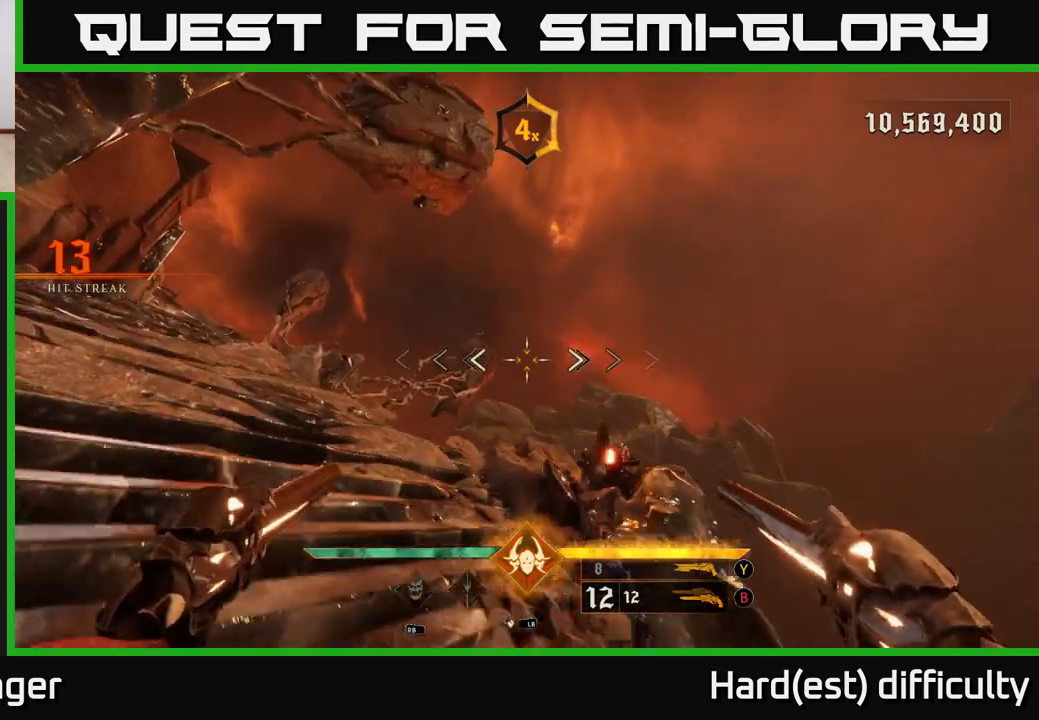
{"buttons": [], "left_stick": "up-left", "right_stick": "center", "events": [[50, "left_stick", "up-left"]]}
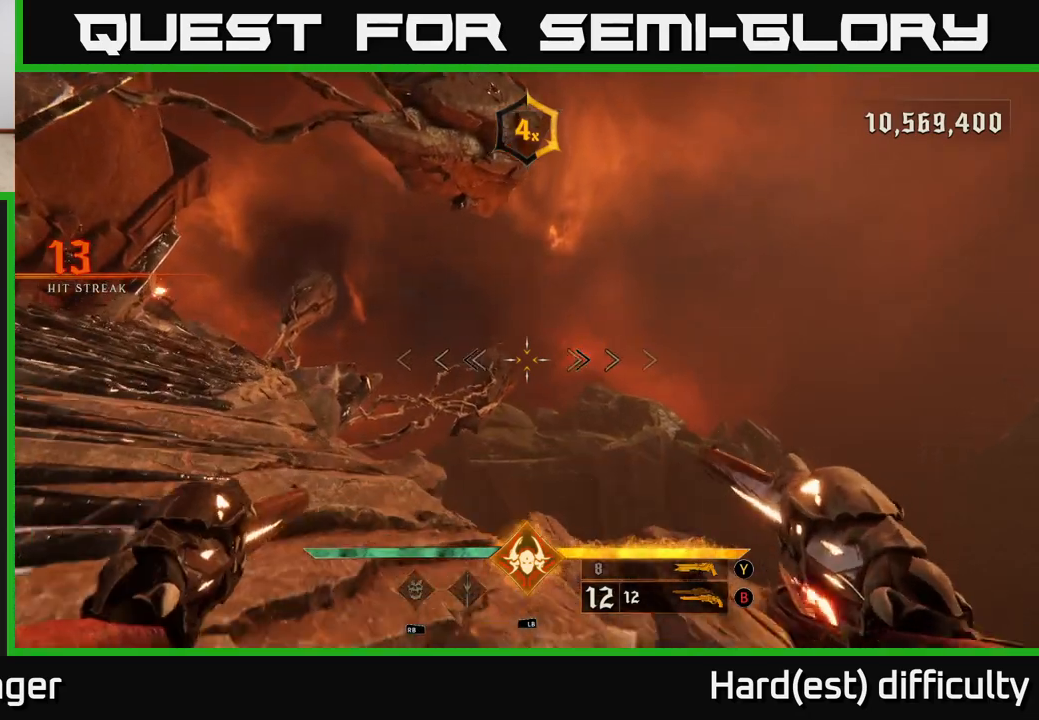
{"buttons": [], "left_stick": "up", "right_stick": "left", "events": [[267, "right_stick", "left"], [500, "left_stick", "up"]]}
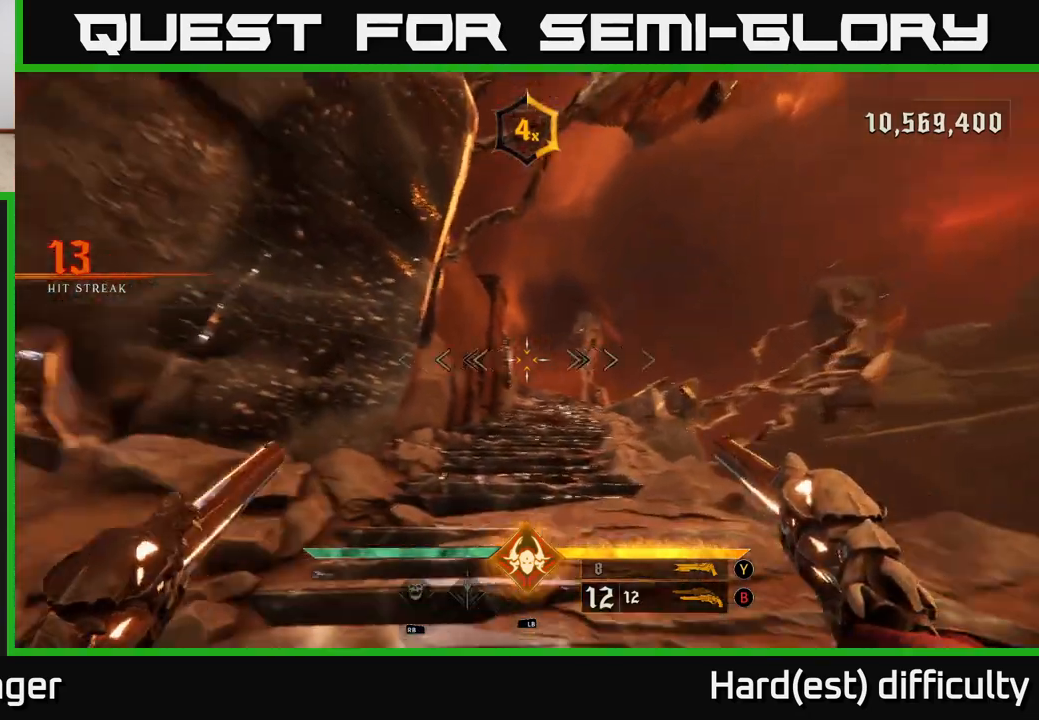
{"buttons": [], "left_stick": "up-right", "right_stick": "center", "events": [[100, "right_stick", "down"], [150, "left_stick", "up-right"], [267, "right_stick", "center"]]}
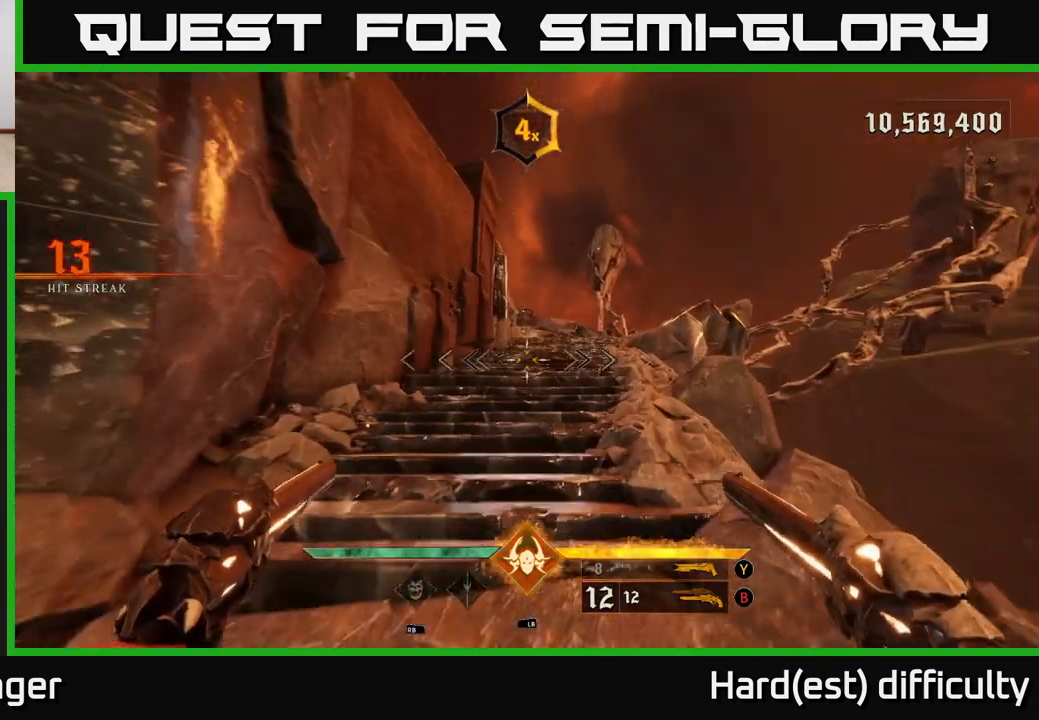
{"buttons": [], "left_stick": "up-right", "right_stick": "center", "events": [[233, "Y", "down"], [367, "Y", "up"]]}
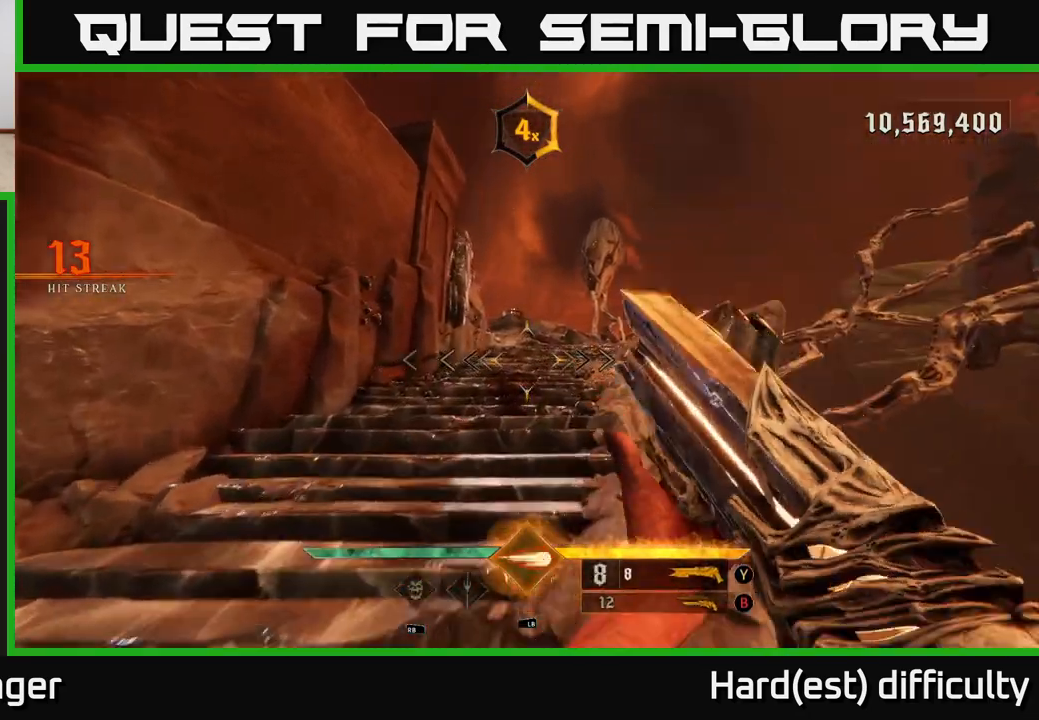
{"buttons": [], "left_stick": "up", "right_stick": "center", "events": [[83, "left_stick", "up-left"], [183, "X", "down"], [200, "left_stick", "up"], [283, "X", "up"]]}
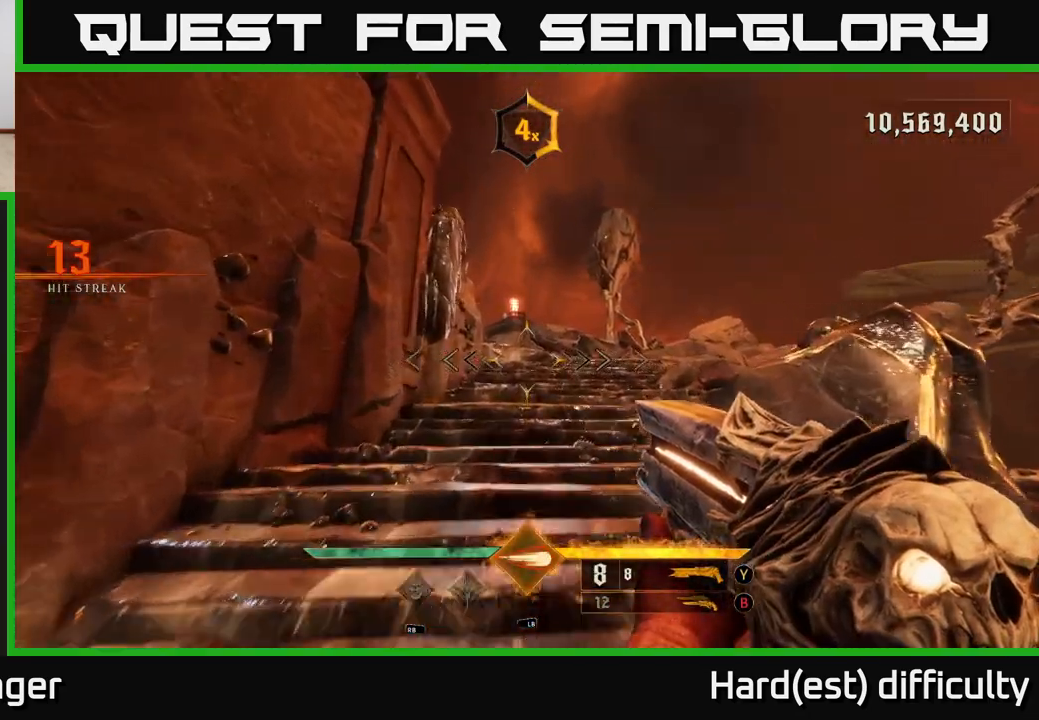
{"buttons": [], "left_stick": "up", "right_stick": "center", "events": [[217, "B", "down"], [317, "B", "up"]]}
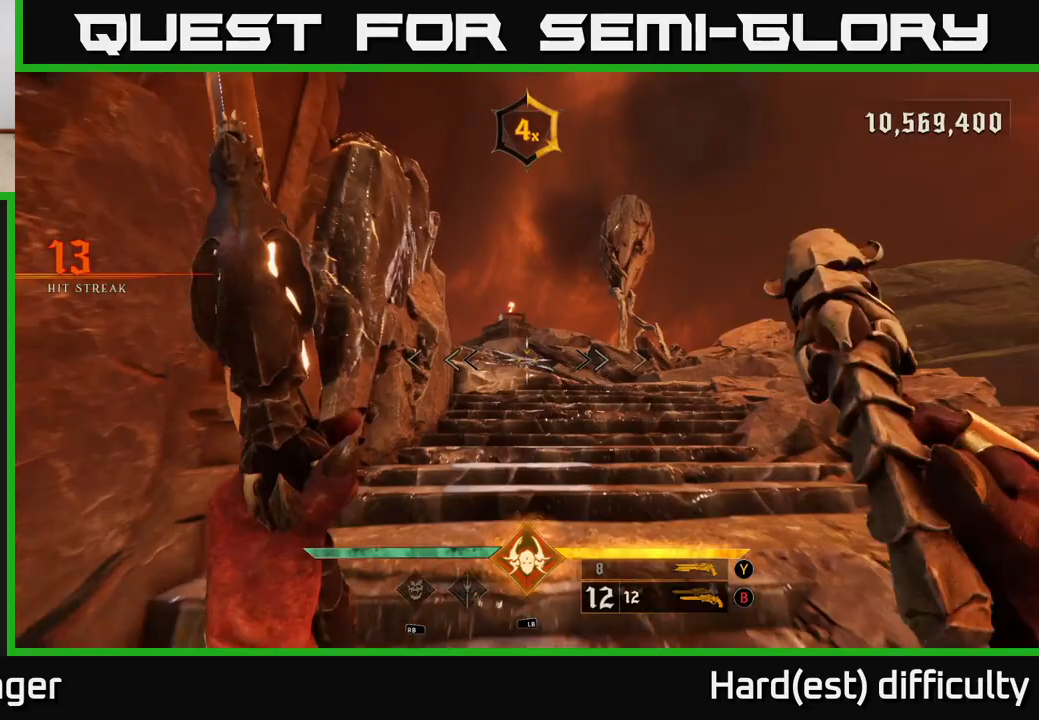
{"buttons": [], "left_stick": "up", "right_stick": "left", "events": [[183, "L2", "down"], [300, "L2", "up"], [350, "right_stick", "left"]]}
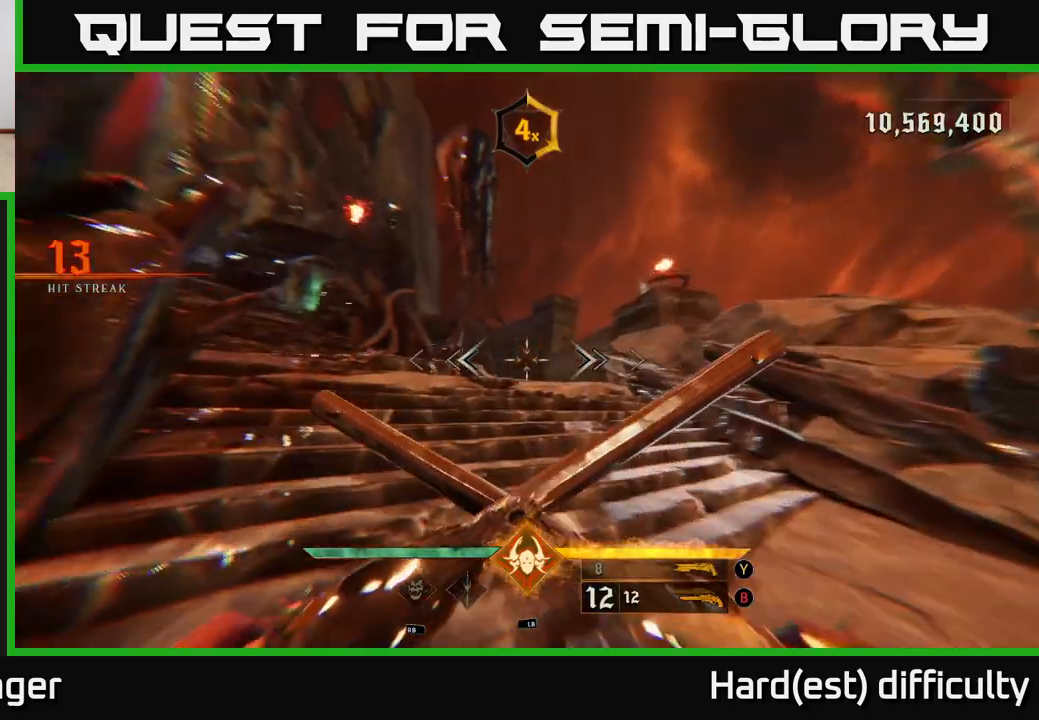
{"buttons": [], "left_stick": "up", "right_stick": "left", "events": [[50, "right_stick", "center"], [183, "L2", "down"], [300, "L2", "up"], [450, "right_stick", "left"]]}
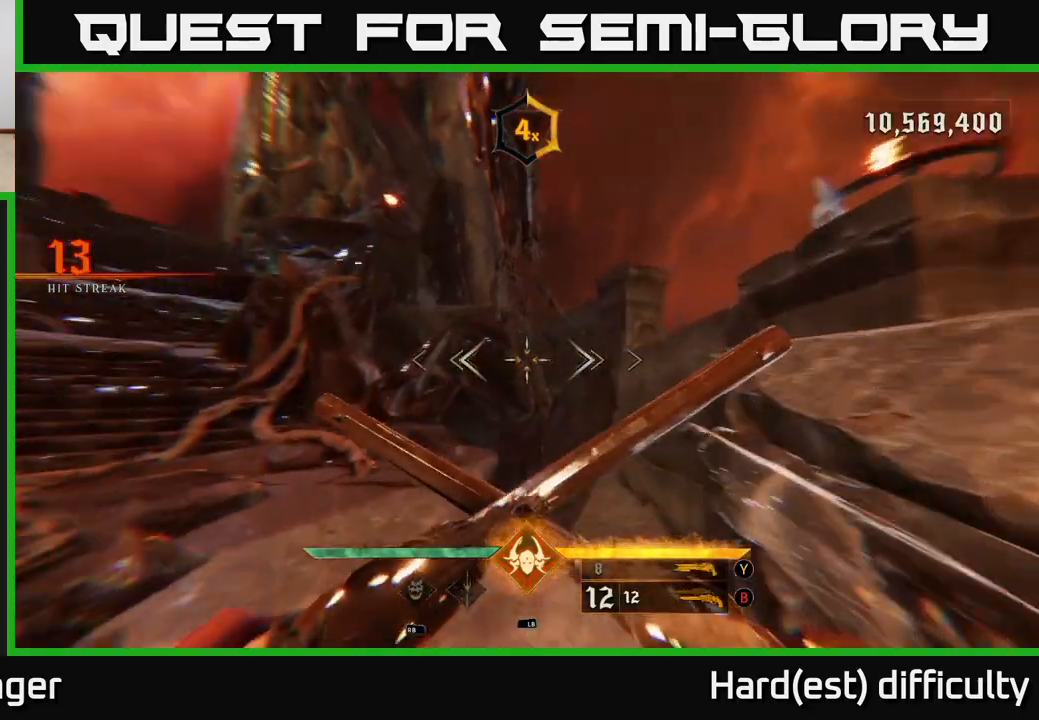
{"buttons": [], "left_stick": "up-left", "right_stick": "left", "events": [[183, "L2", "down"], [217, "left_stick", "up-left"], [233, "right_stick", "center"], [300, "L2", "up"], [500, "right_stick", "left"]]}